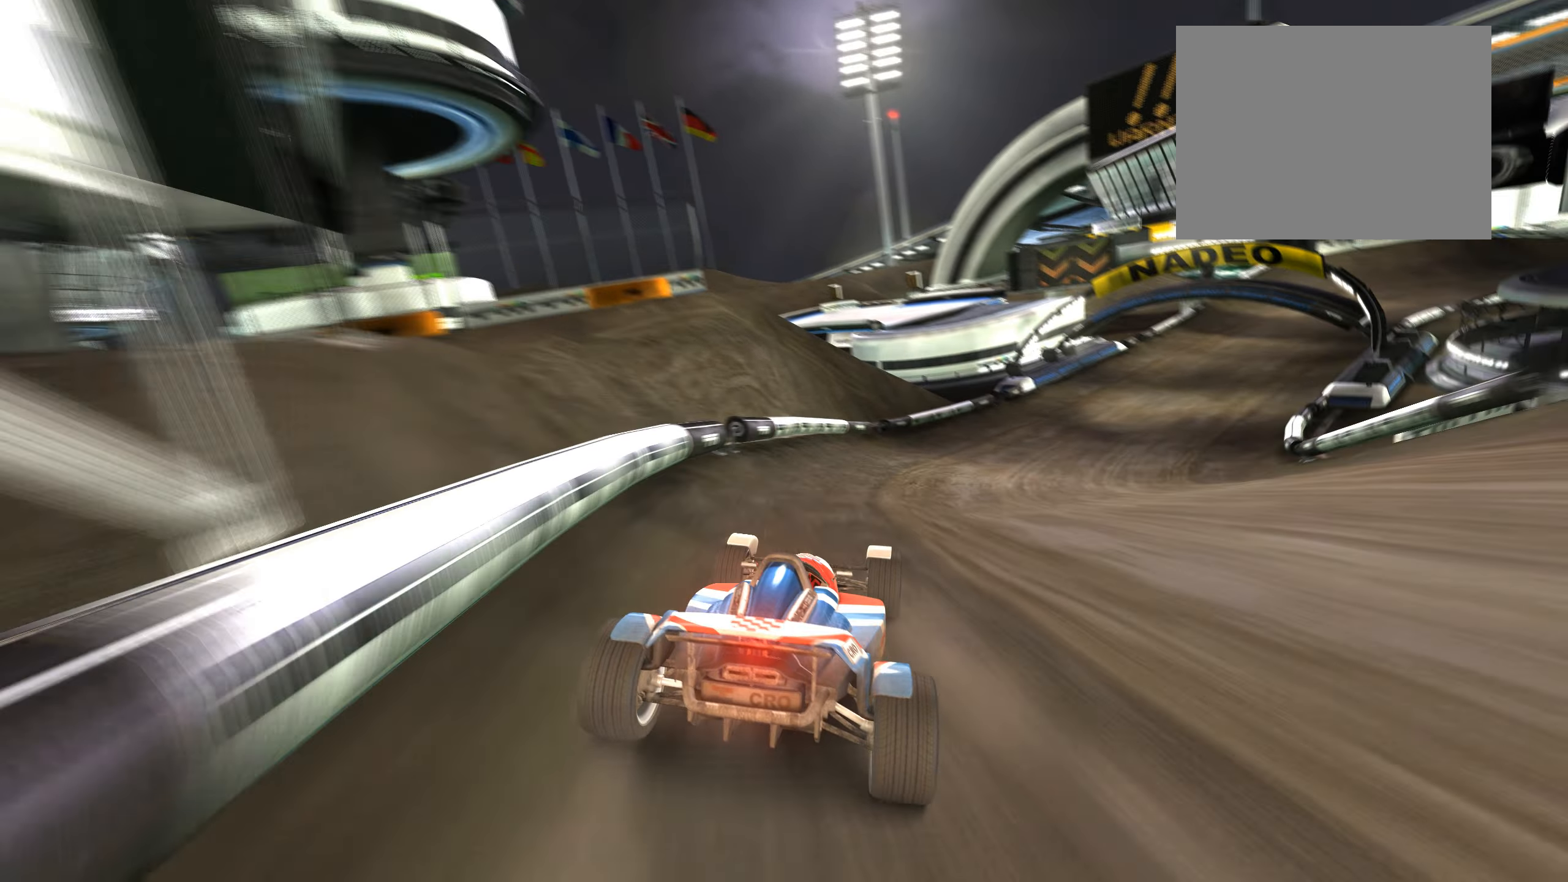
Gameplay with keyboard; each line is a JSON object with the keys held at the frame after it. "events" lists presses ("down") and releases ("up") of "down", "left", "right" and "up" between this image and that frame as [ms after this image, input, new state], when the widget could be followed in between. No other keys are recorded. Mouse input is not recorded.
{"keys": ["right", "up"], "events": [[233, "right", "up"], [333, "right", "down"]]}
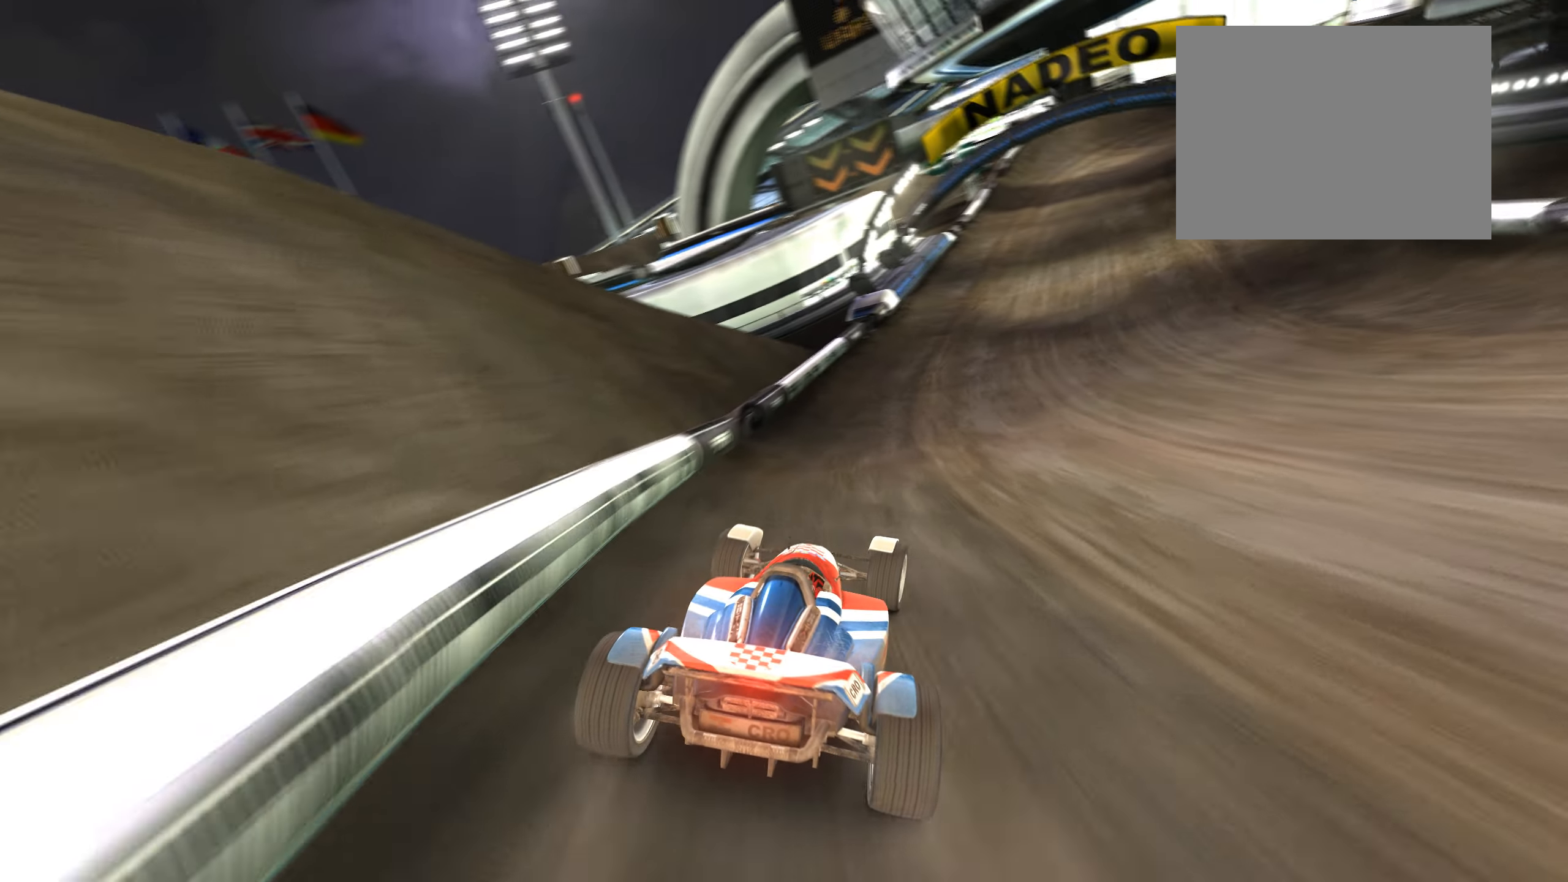
{"keys": ["right", "up"], "events": [[150, "right", "up"], [216, "right", "down"]]}
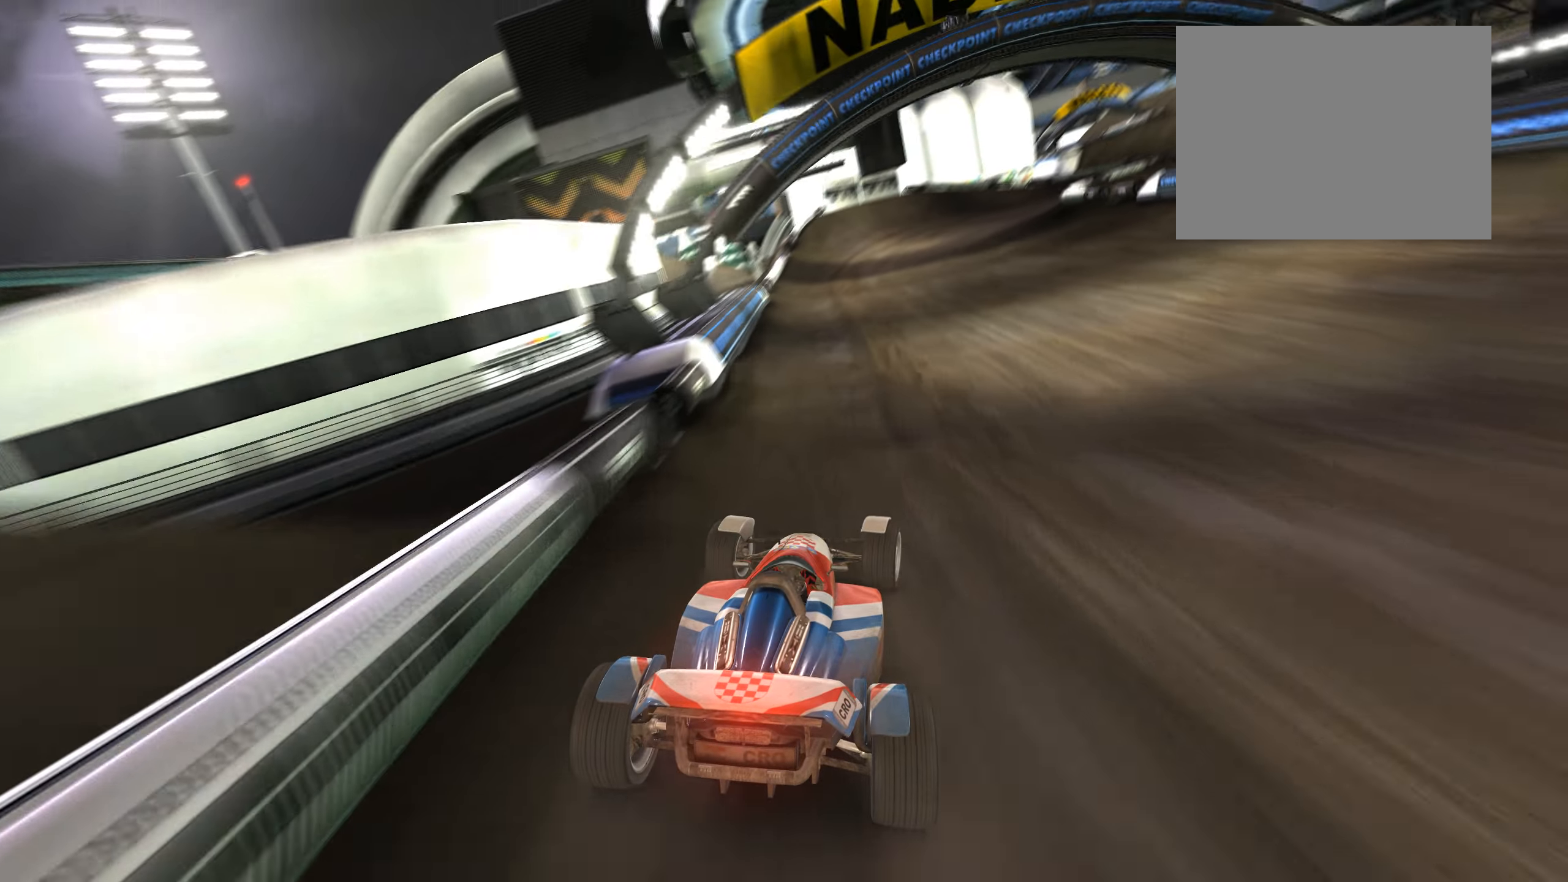
{"keys": ["right", "up"], "events": [[416, "right", "up"], [500, "right", "down"]]}
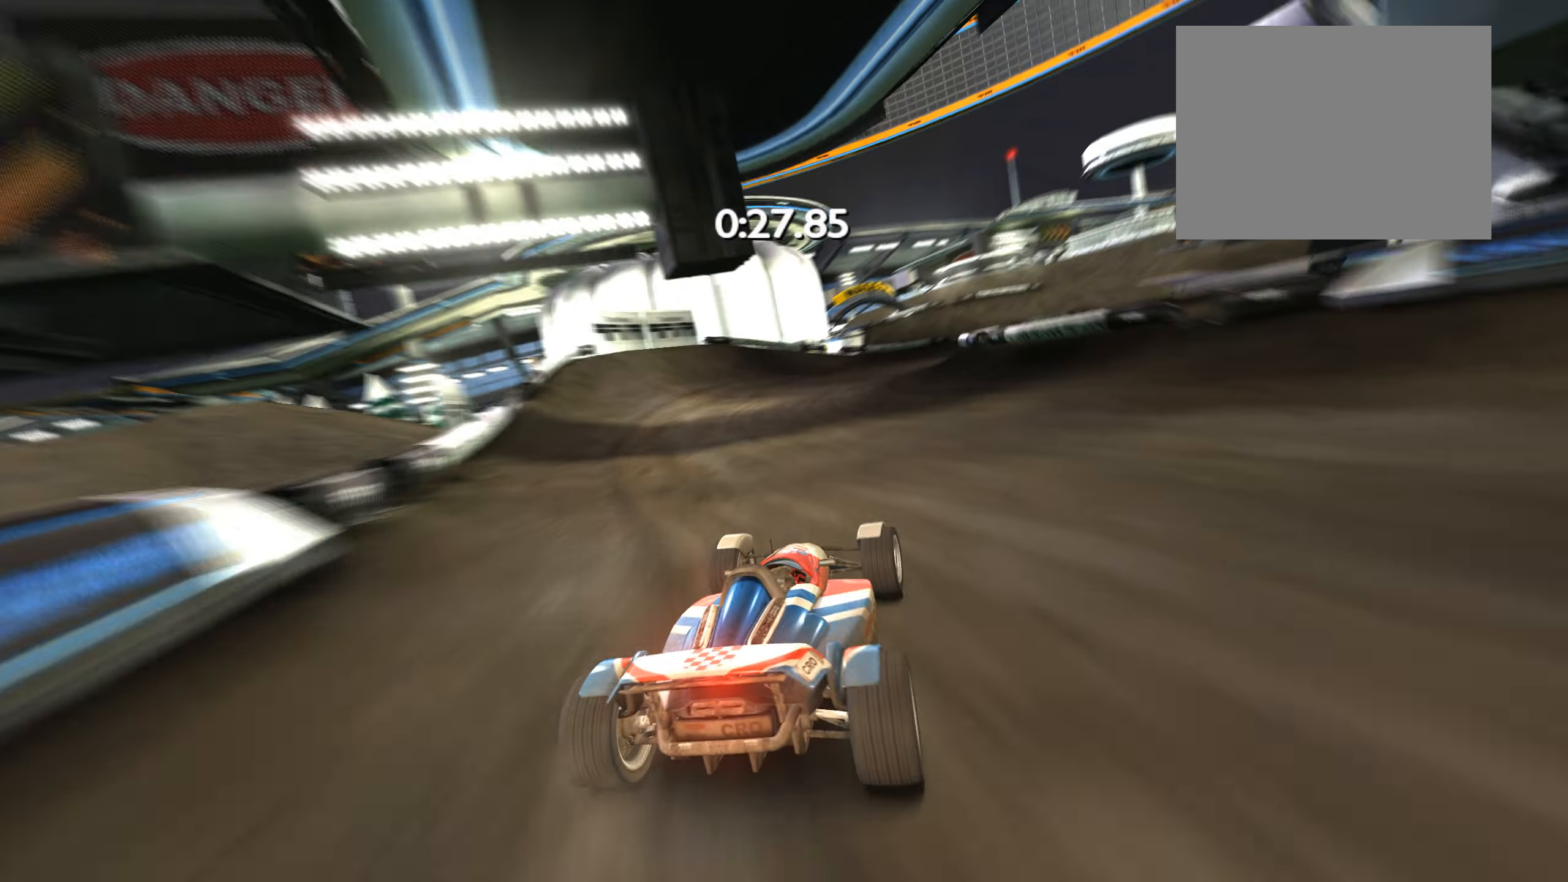
{"keys": ["right", "up"], "events": [[166, "right", "up"], [283, "right", "down"], [450, "right", "up"], [500, "right", "down"]]}
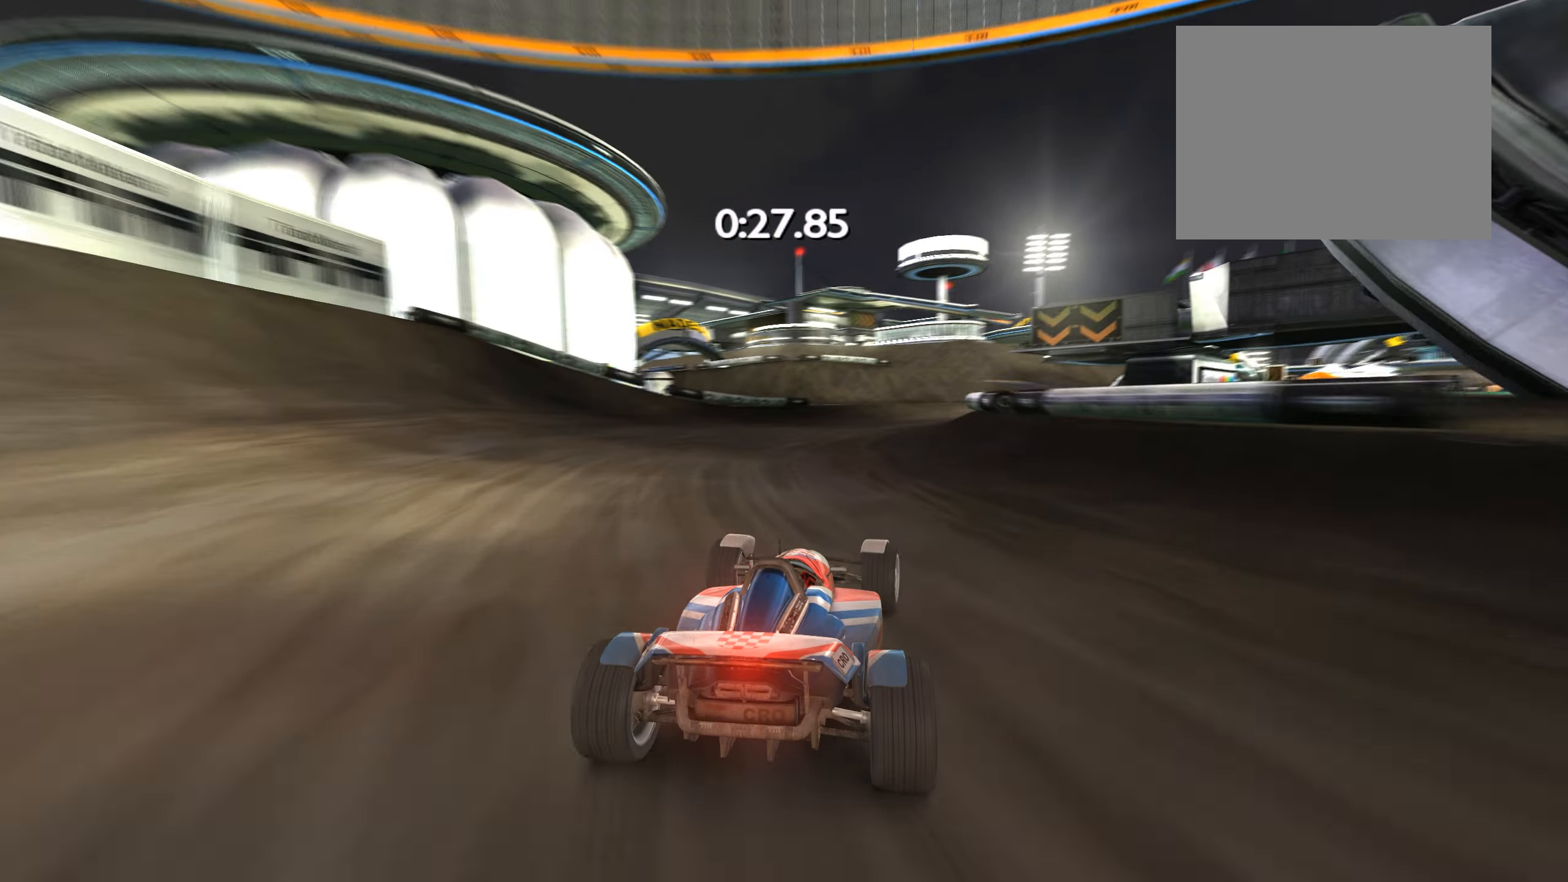
{"keys": ["up"], "events": [[200, "right", "up"]]}
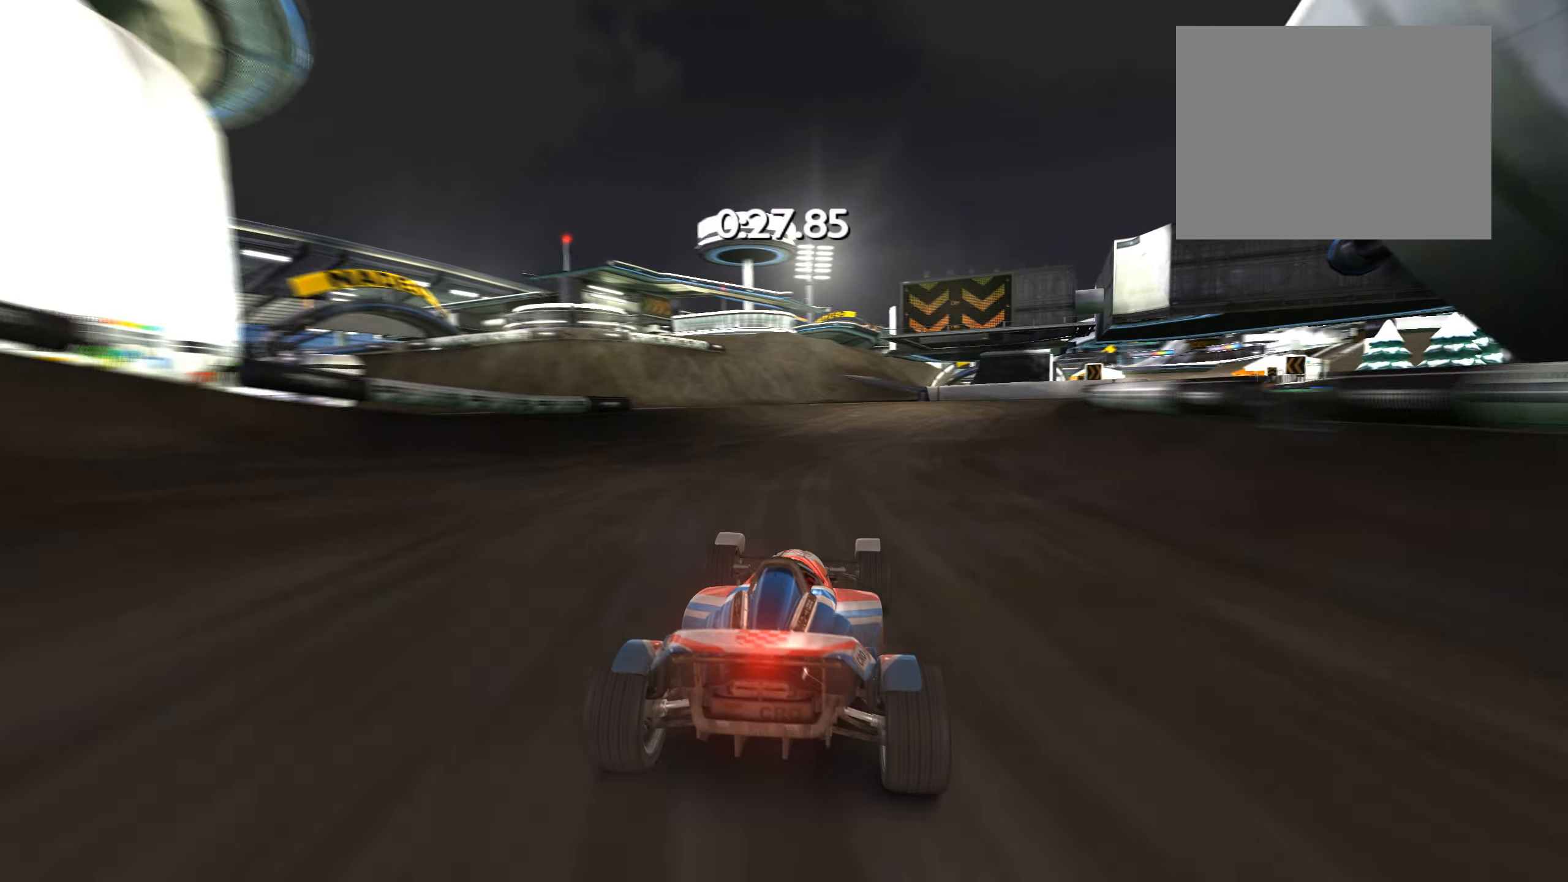
{"keys": ["right", "up"], "events": [[16, "right", "down"], [150, "right", "up"], [316, "right", "down"]]}
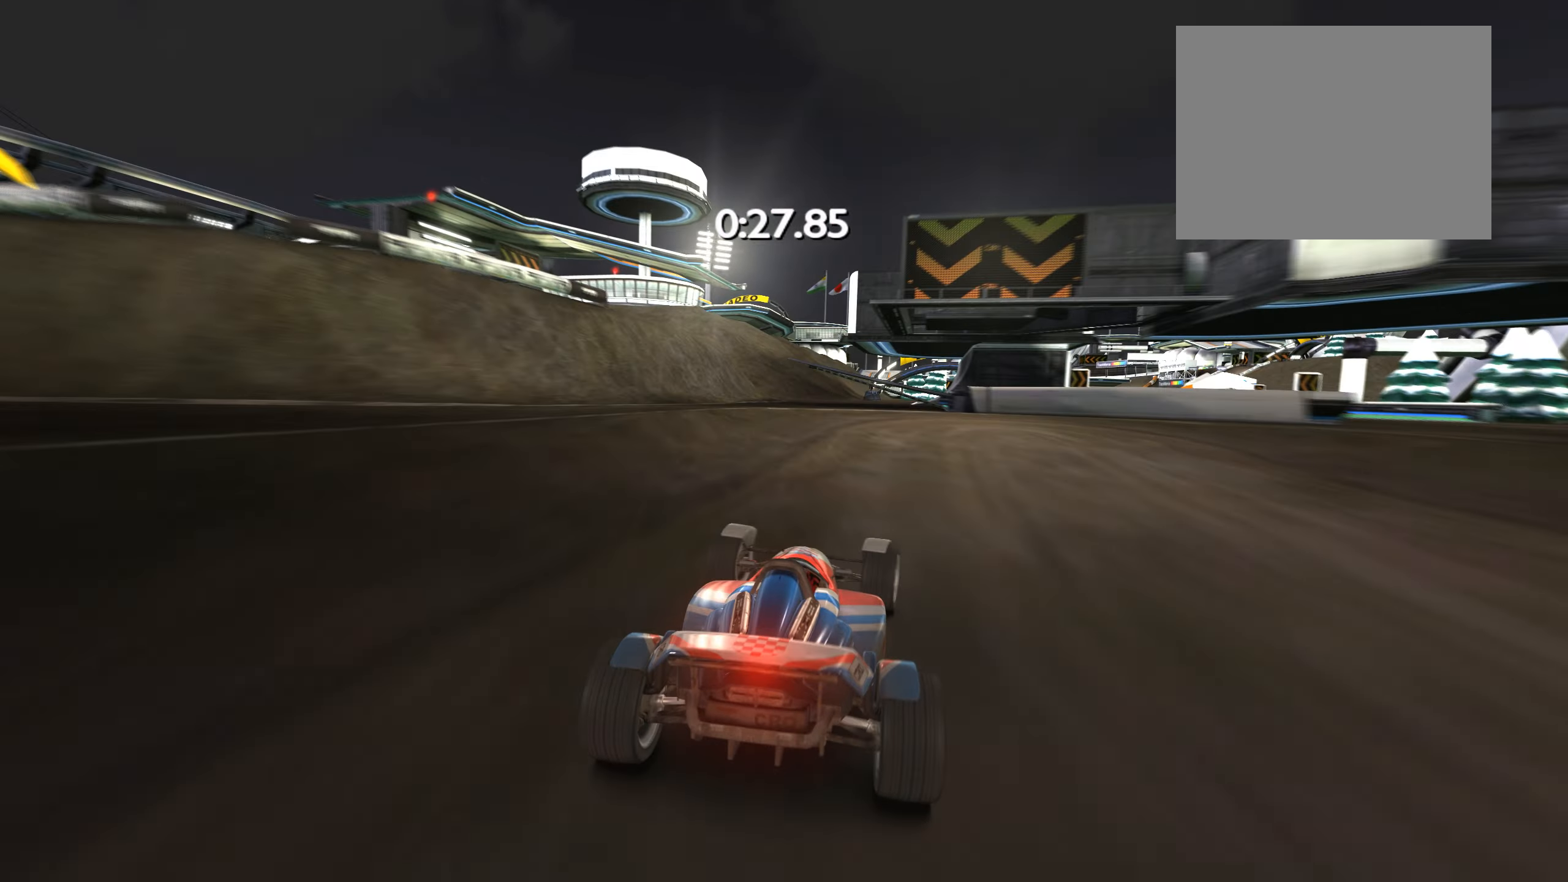
{"keys": ["up"], "events": [[233, "right", "up"], [333, "left", "down"], [450, "left", "up"]]}
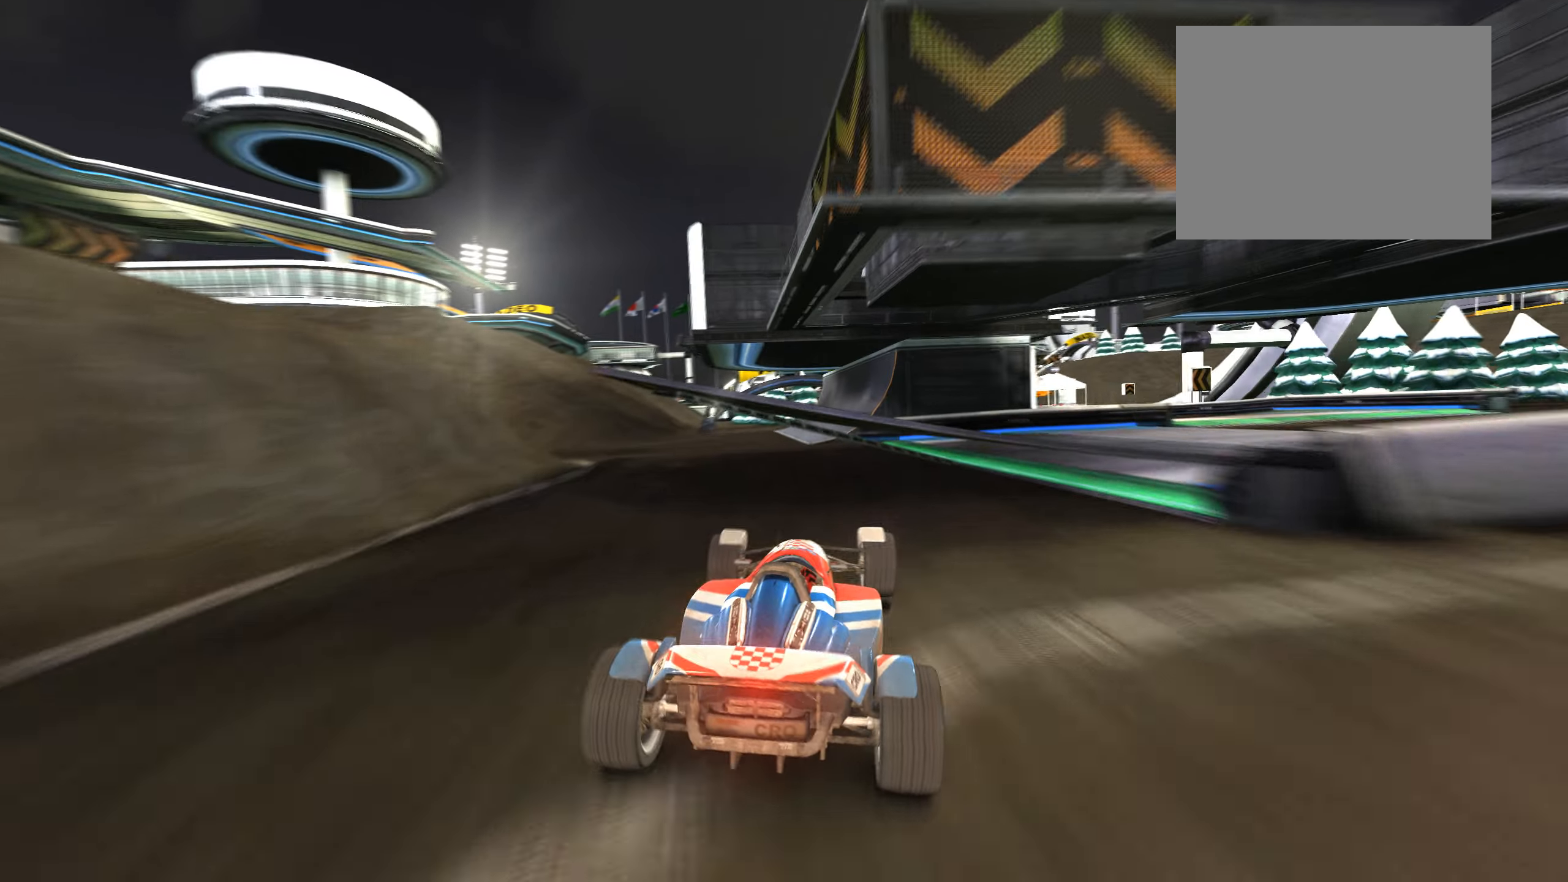
{"keys": ["up"], "events": [[283, "left", "down"], [366, "left", "up"]]}
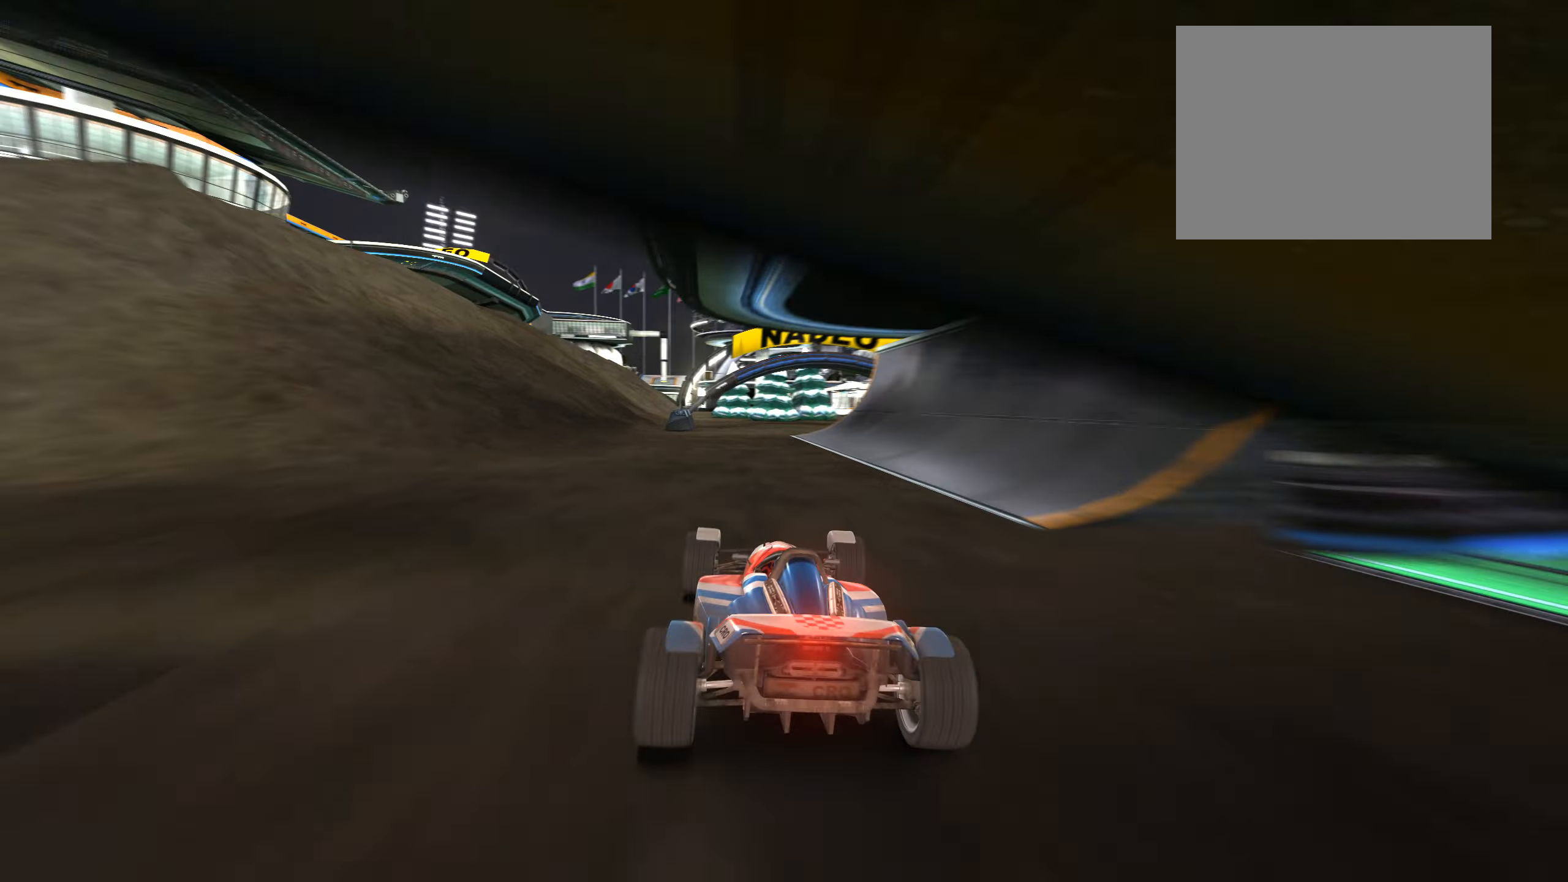
{"keys": ["up"], "events": [[67, "right", "down"], [350, "right", "up"]]}
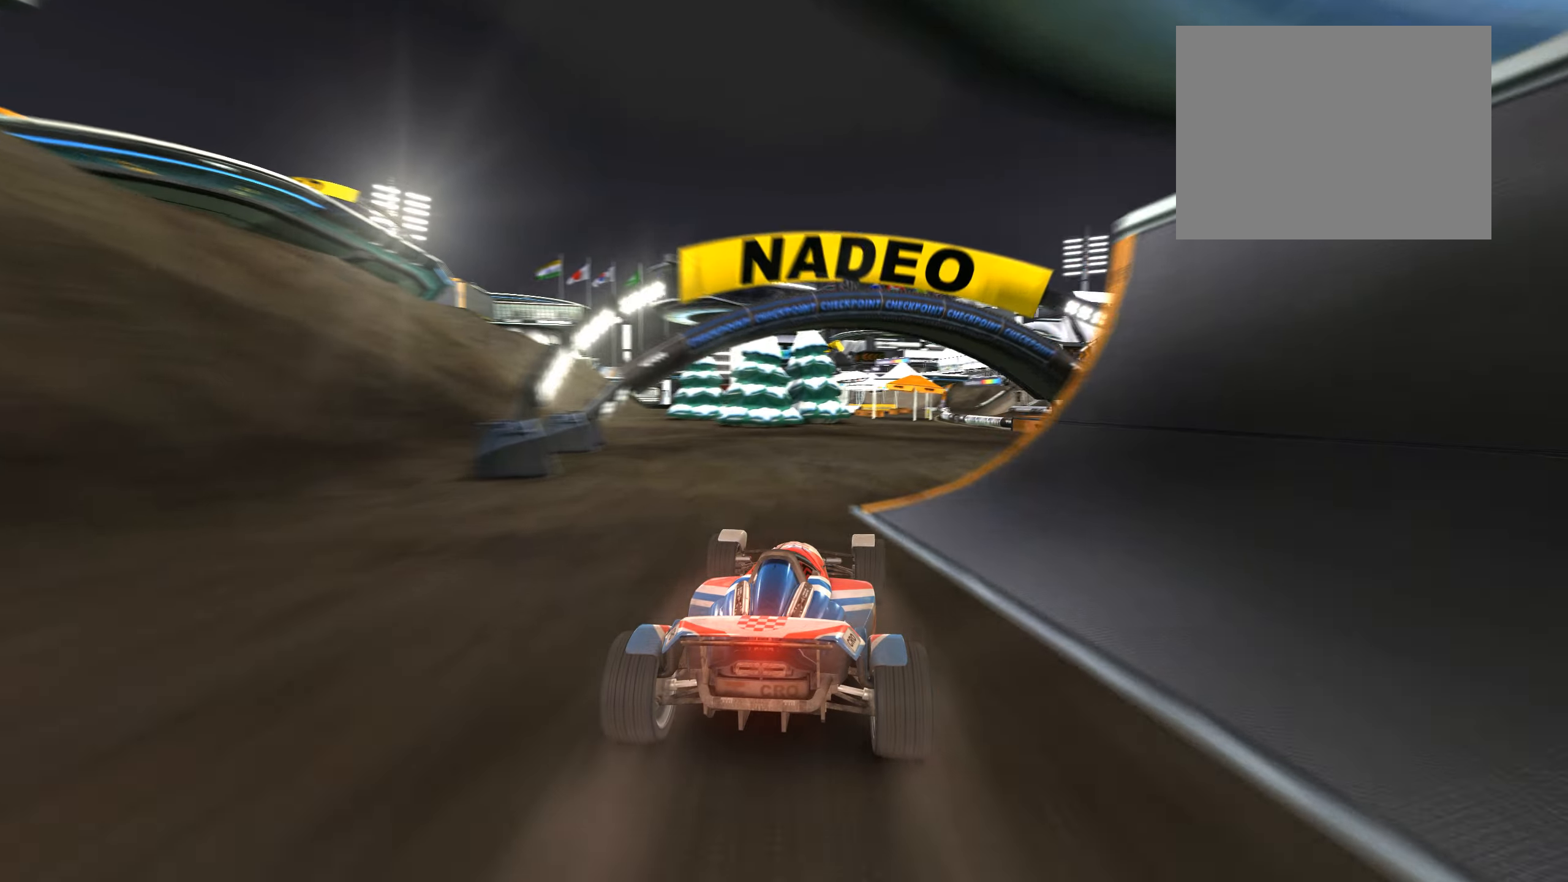
{"keys": ["right", "up"], "events": [[450, "right", "down"]]}
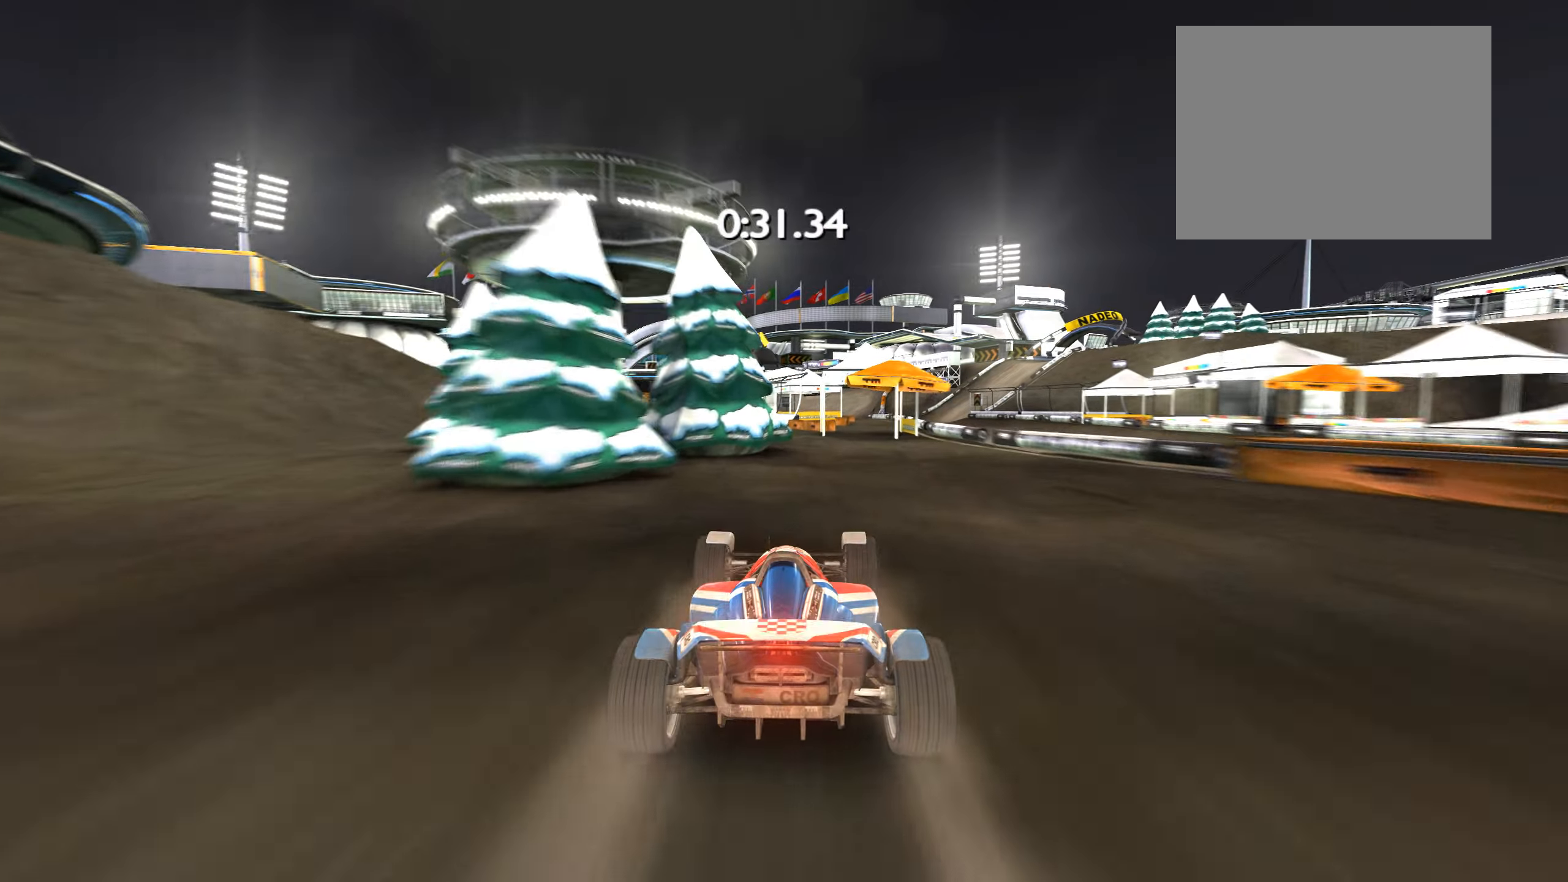
{"keys": ["up"], "events": [[217, "right", "up"]]}
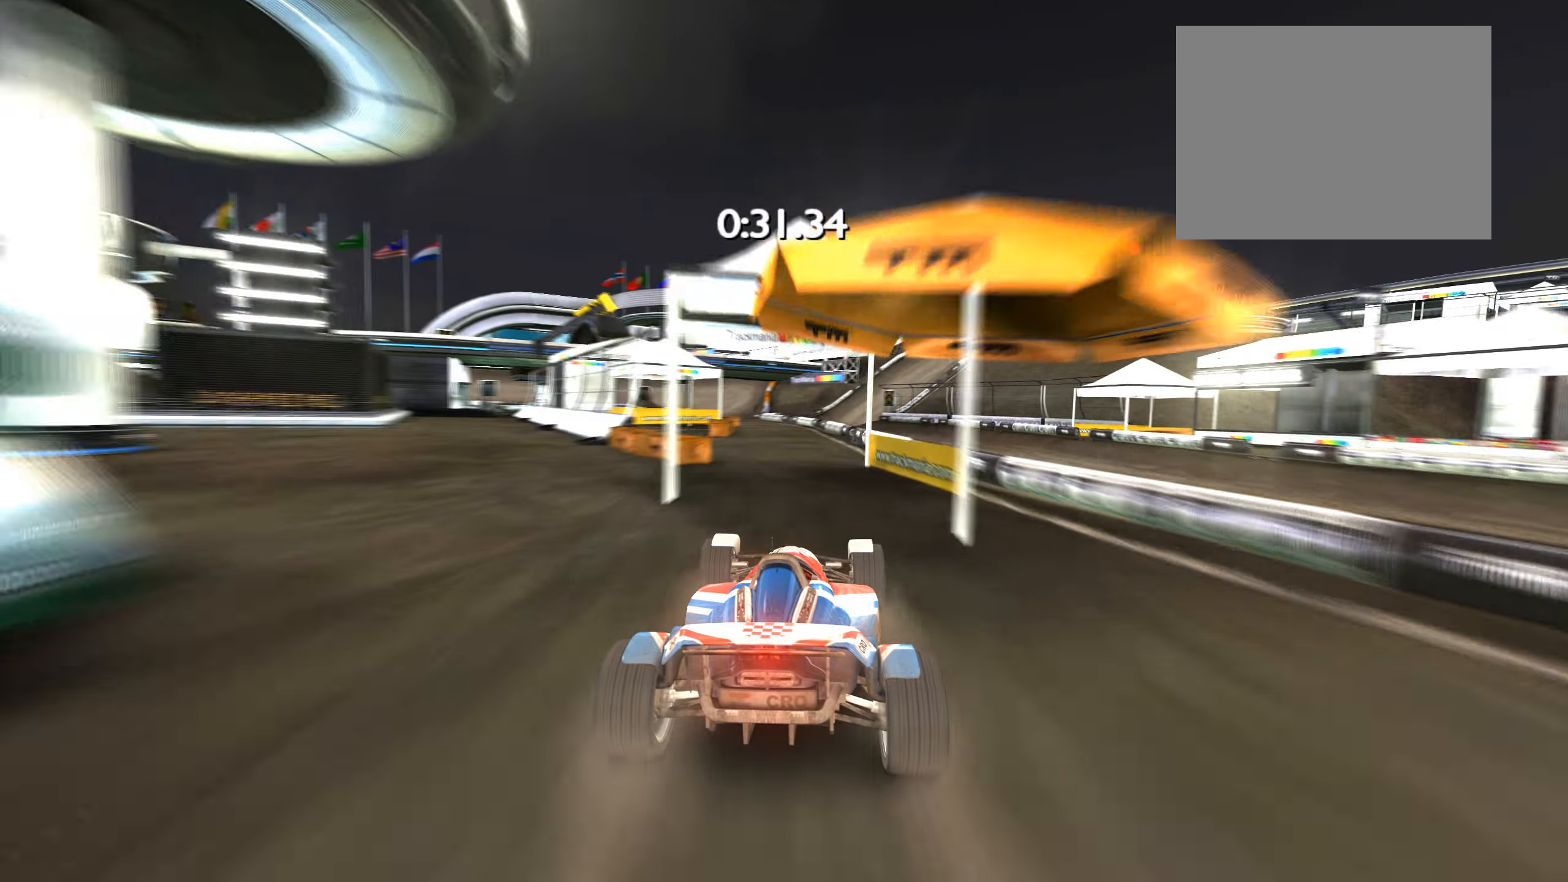
{"keys": ["left", "up"], "events": [[33, "left", "down"], [167, "left", "up"], [333, "left", "down"]]}
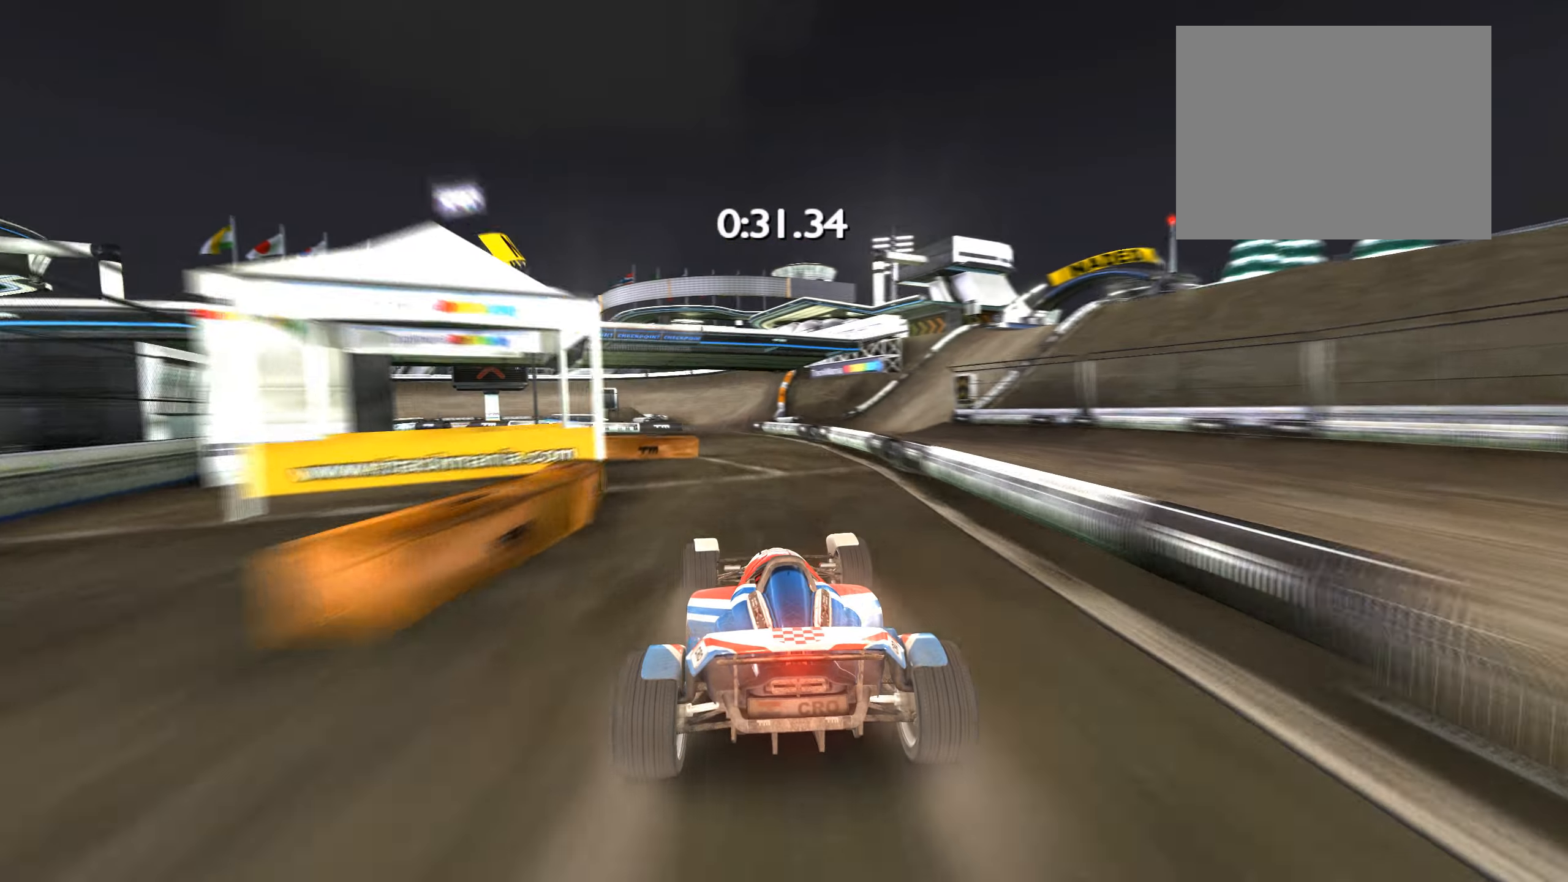
{"keys": ["up"], "events": [[50, "left", "up"], [150, "right", "down"], [367, "right", "up"]]}
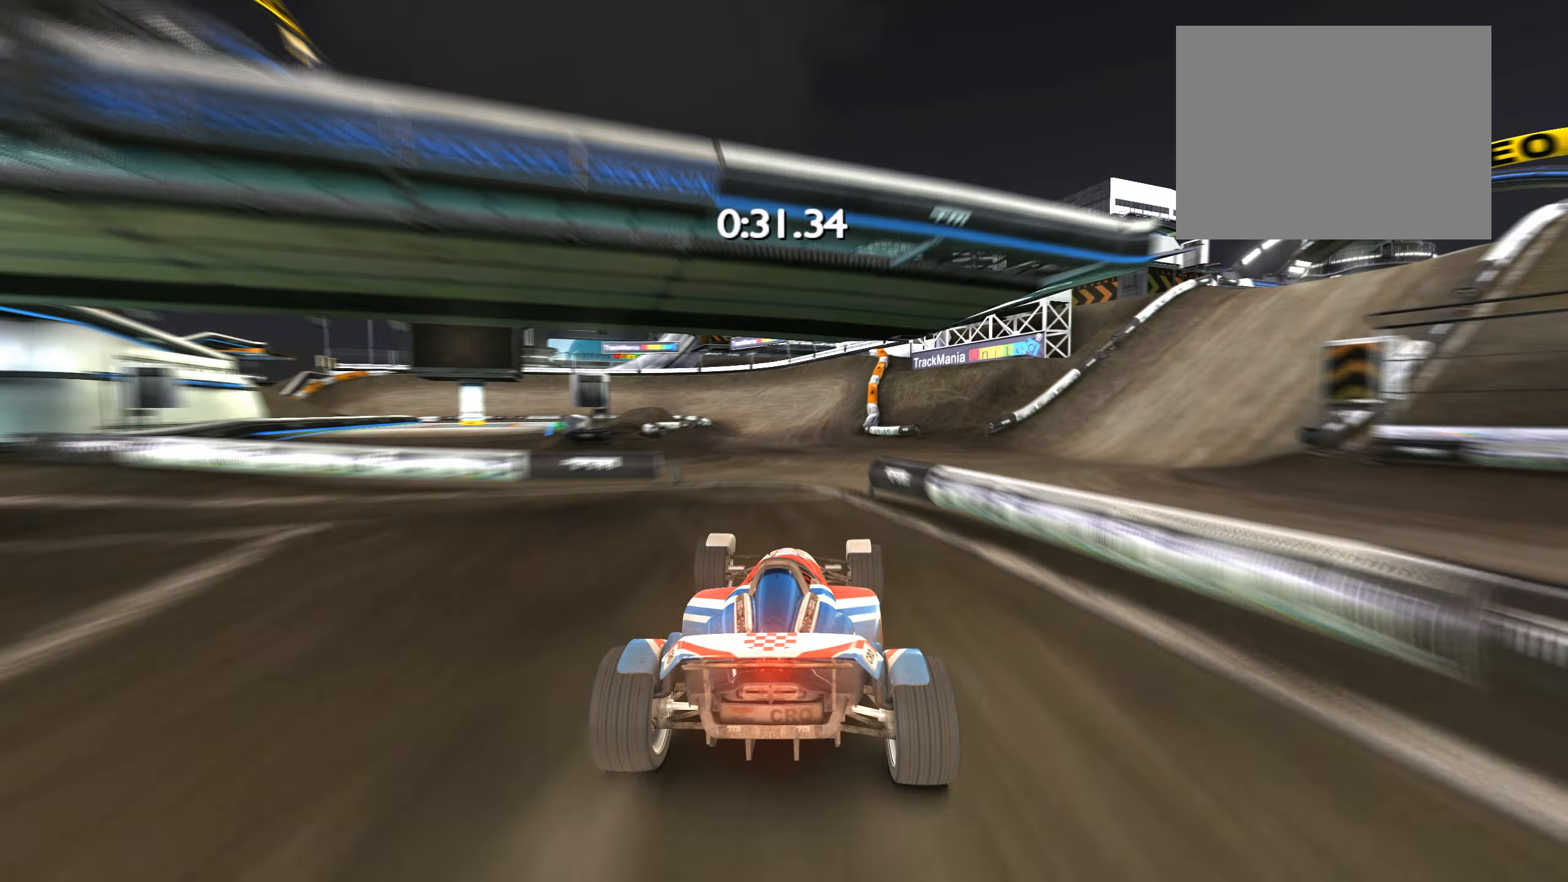
{"keys": ["up"], "events": []}
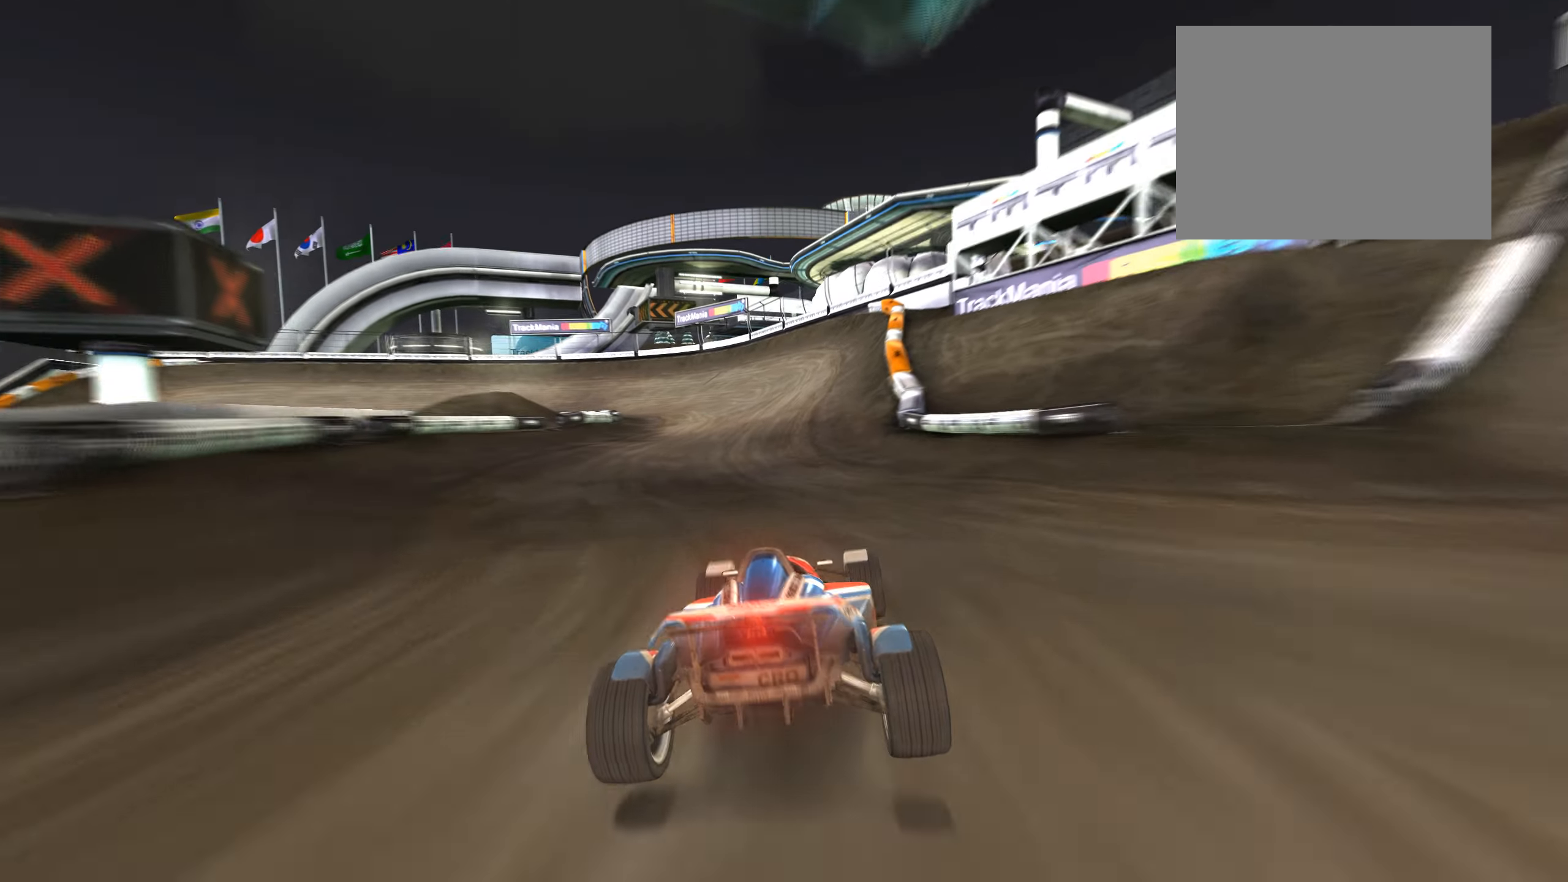
{"keys": ["left", "up"], "events": [[250, "left", "down"]]}
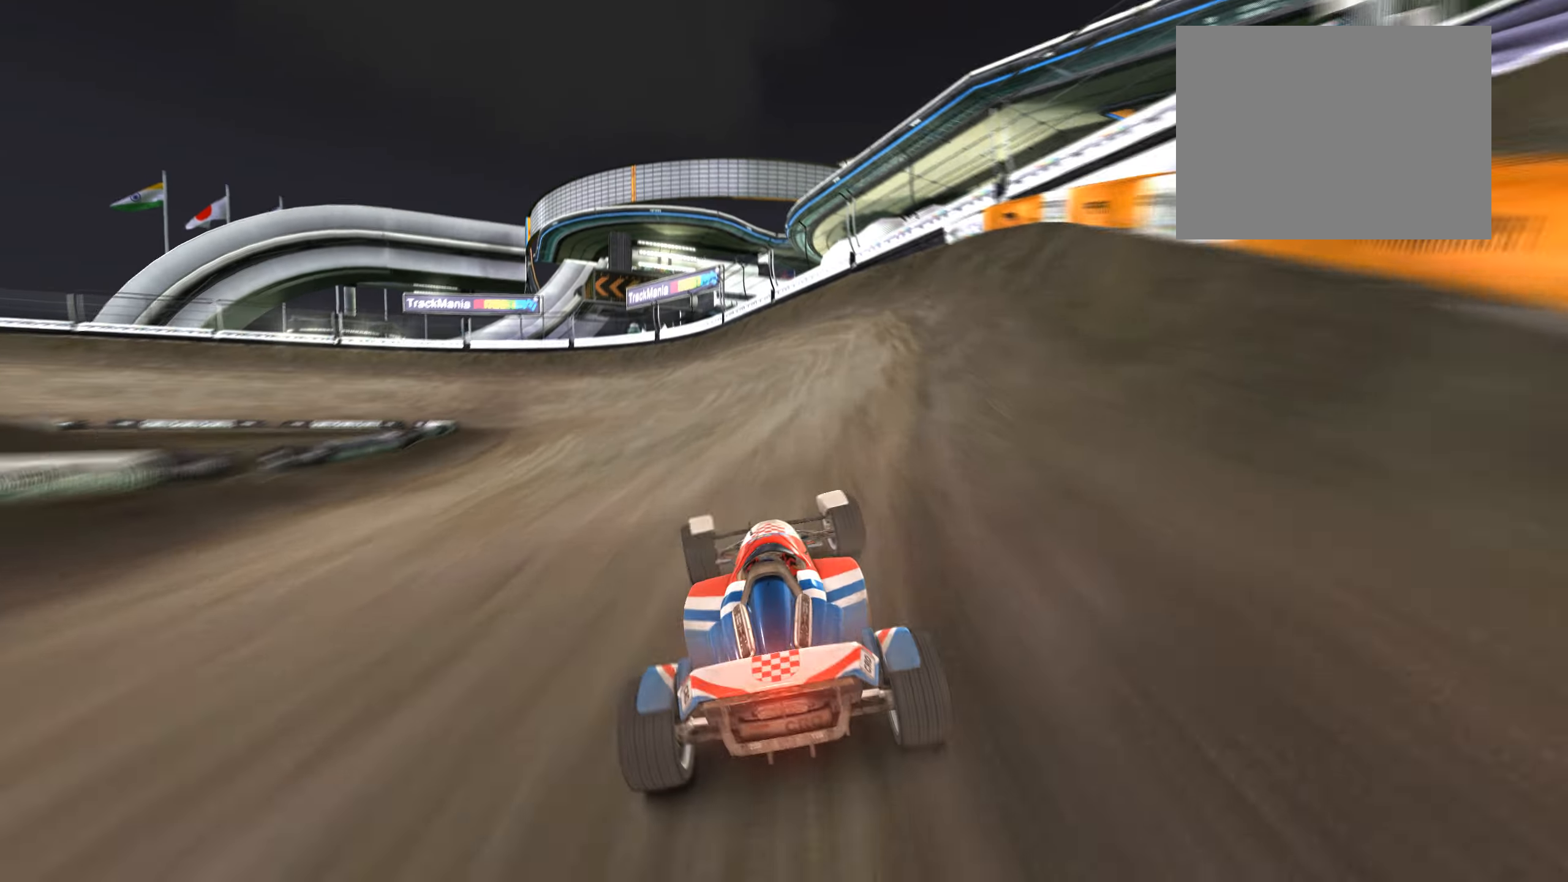
{"keys": ["left", "up"], "events": []}
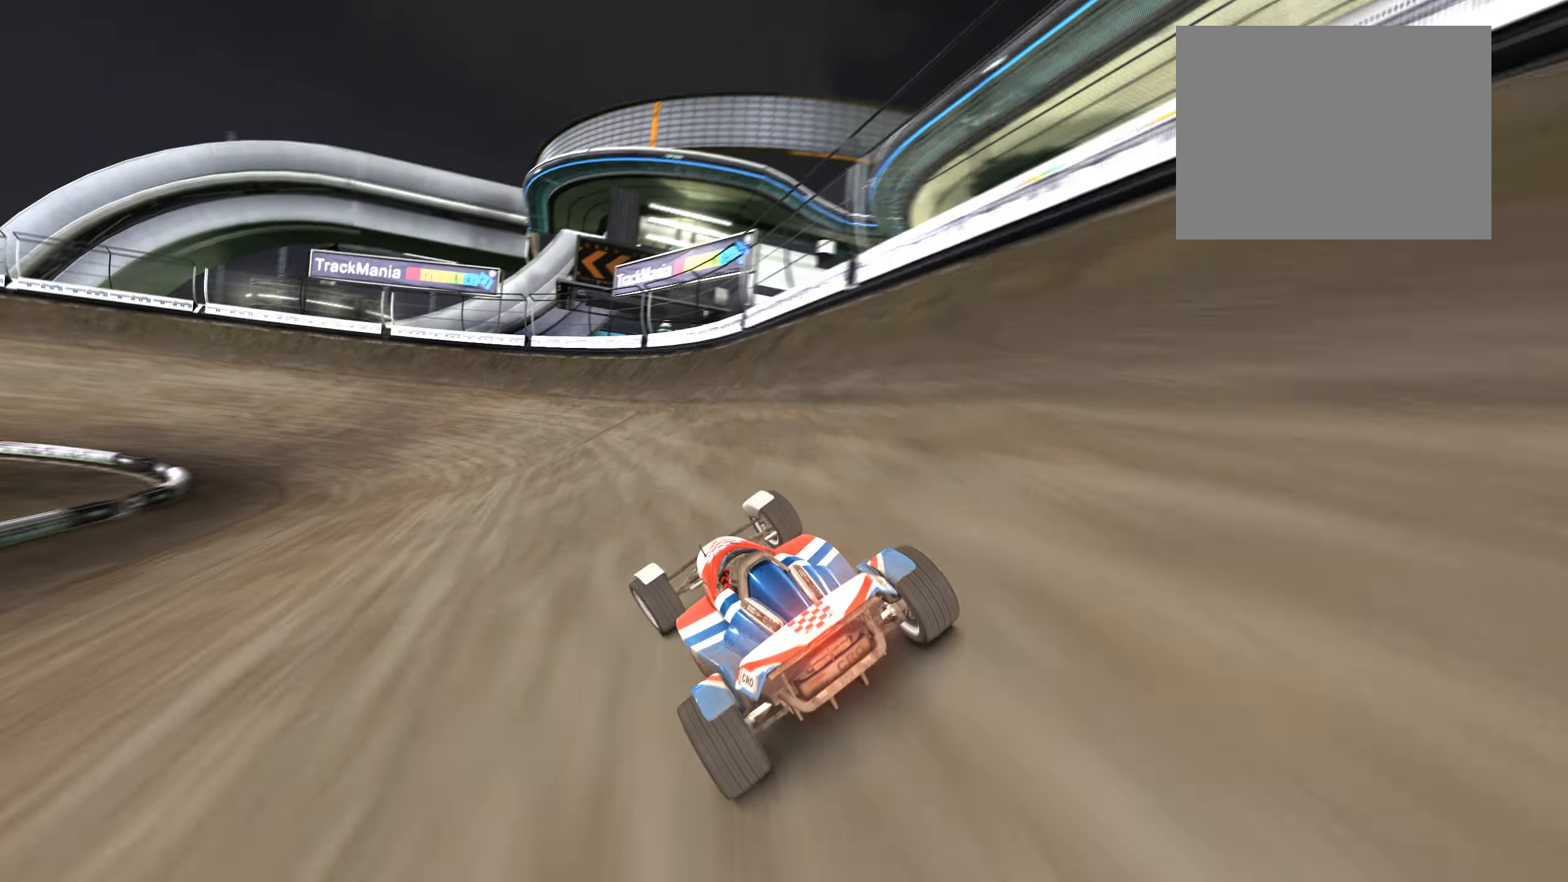
{"keys": ["left", "up"], "events": []}
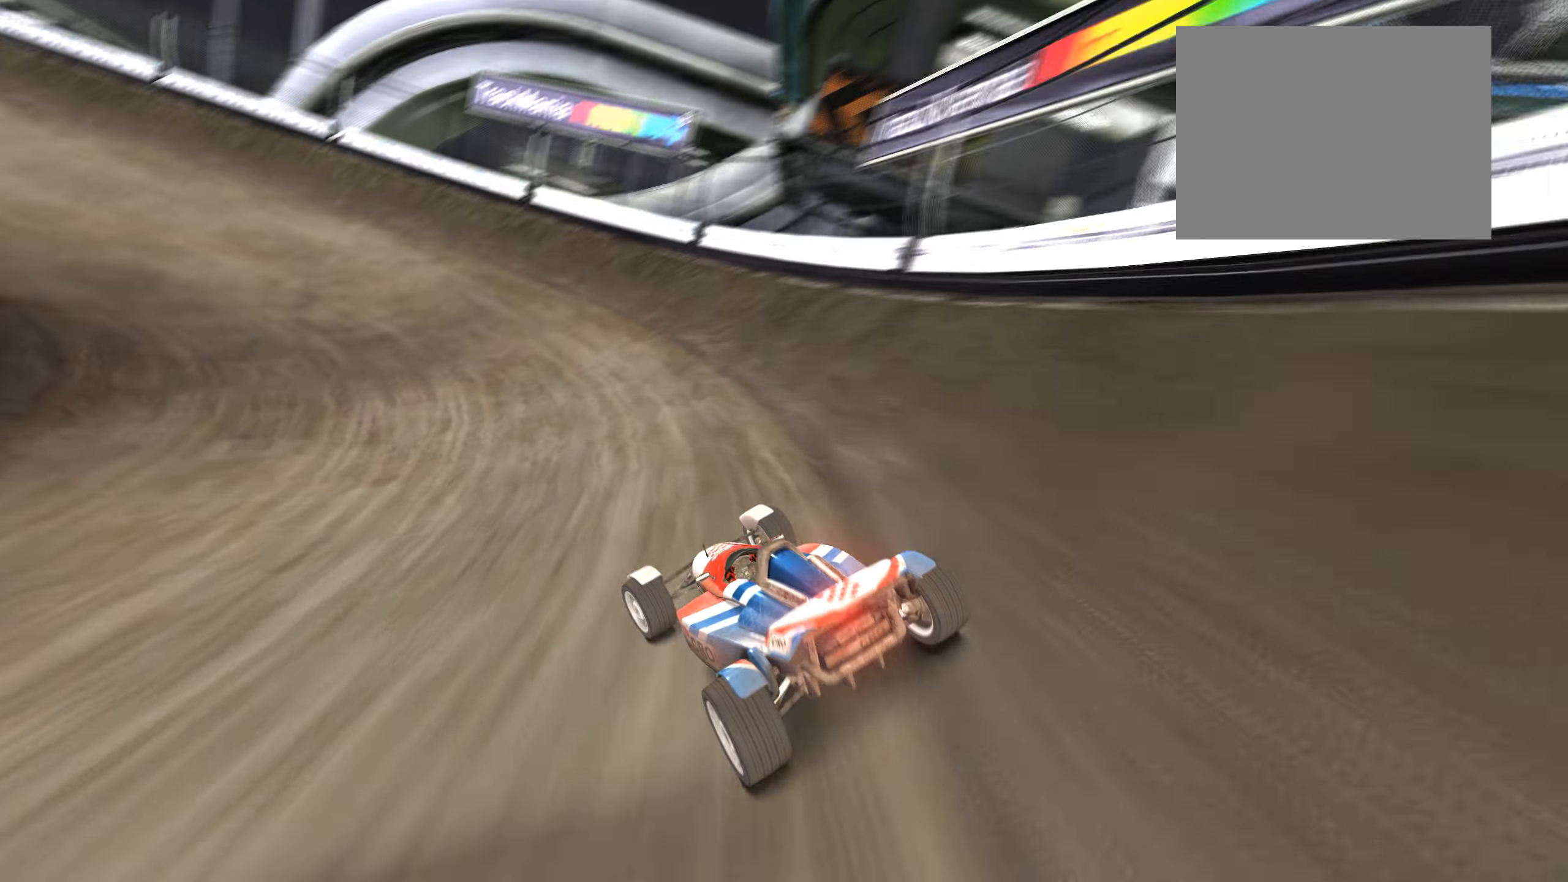
{"keys": ["up"], "events": [[467, "left", "up"]]}
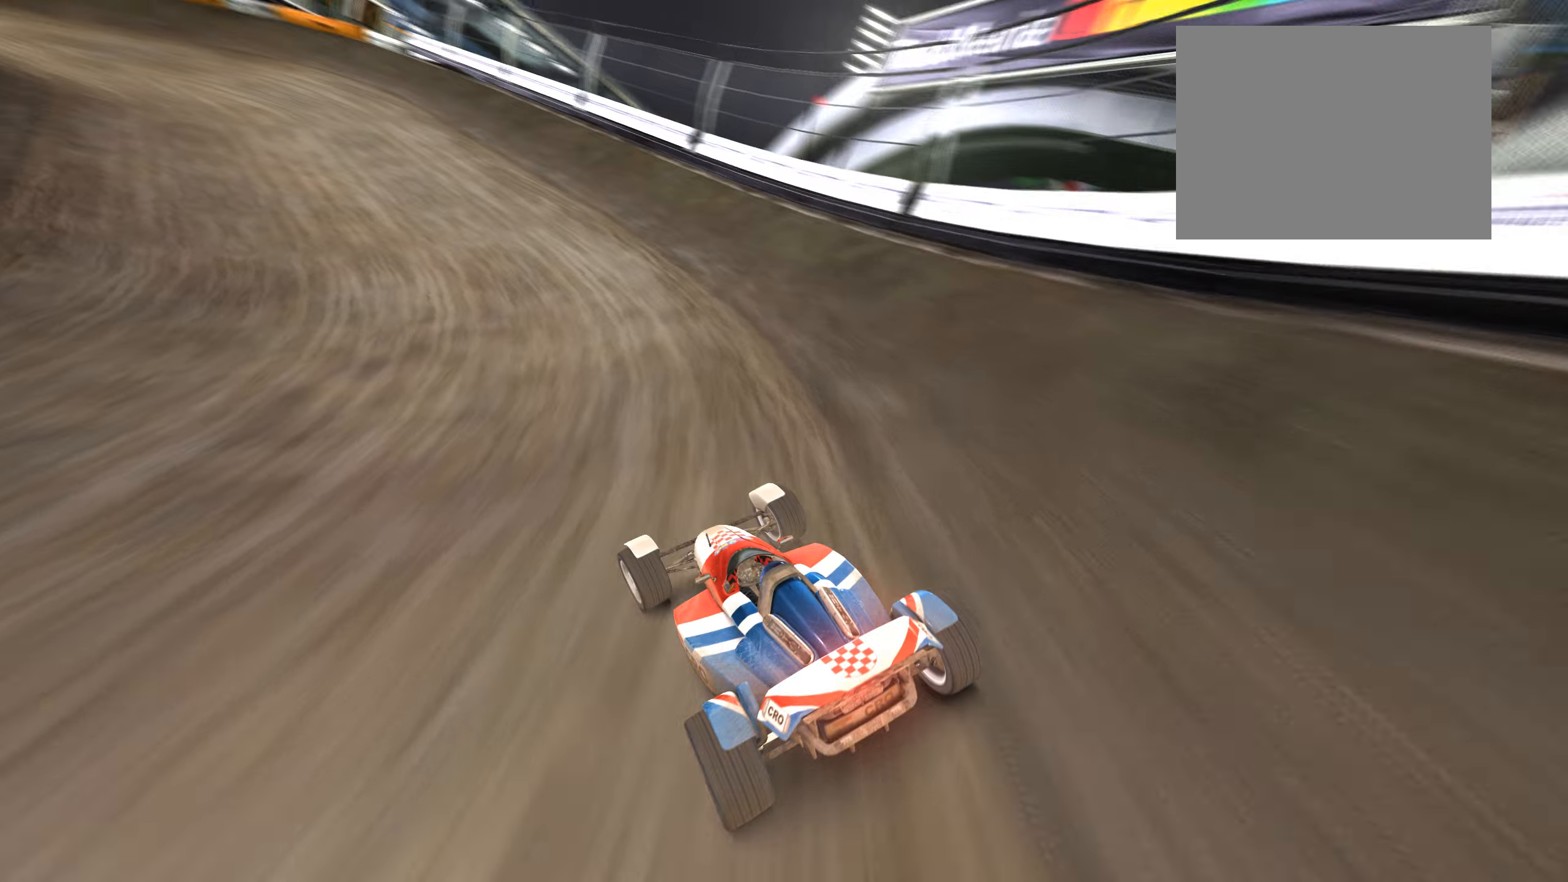
{"keys": ["left", "up"], "events": [[17, "left", "down"]]}
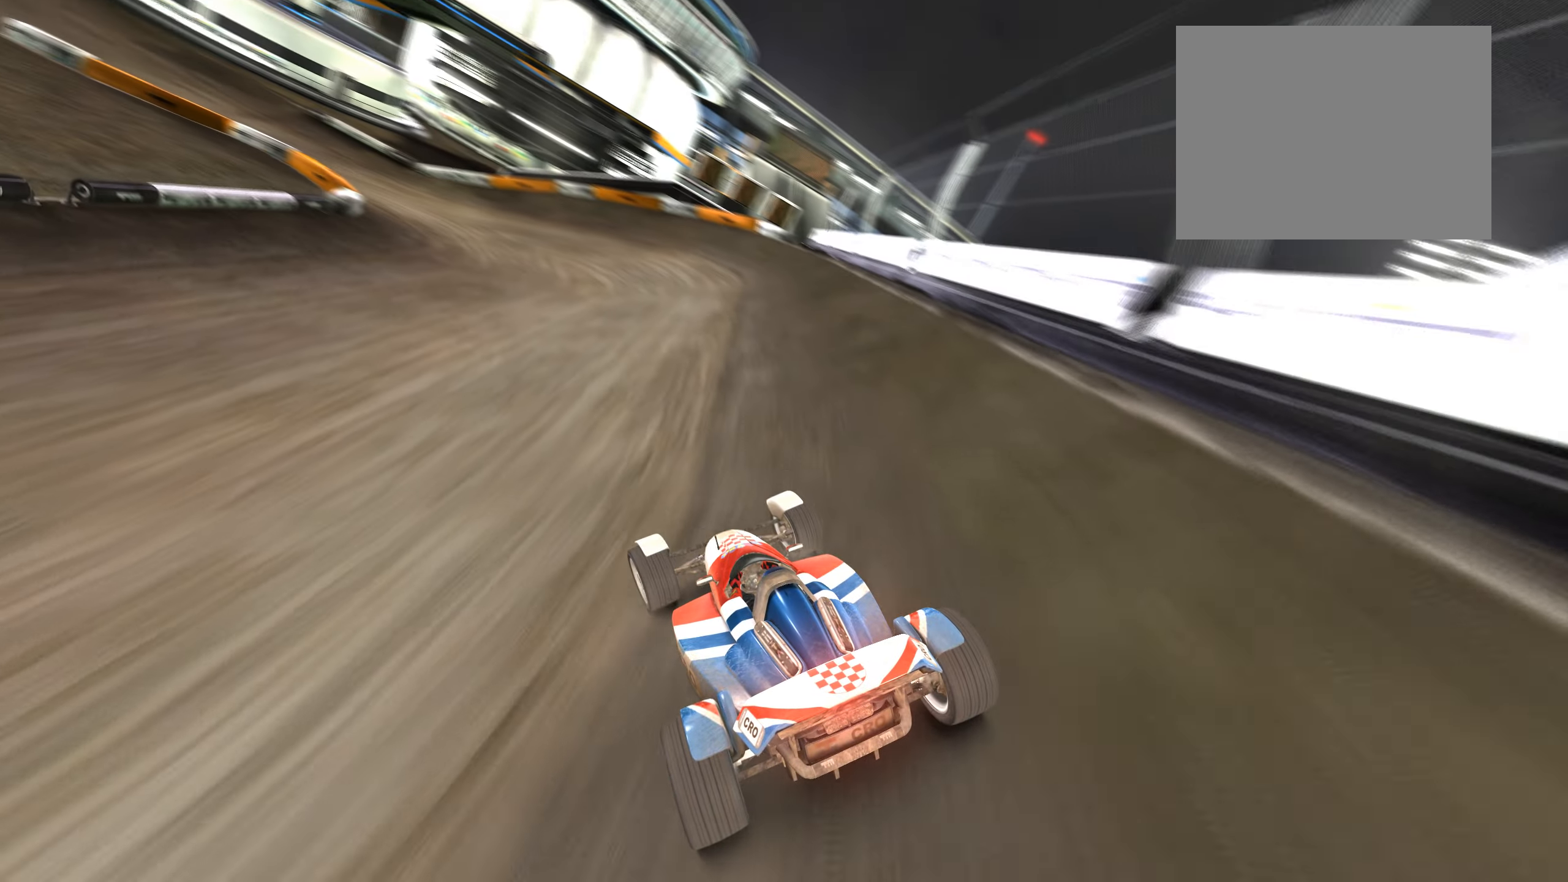
{"keys": ["left", "up"], "events": []}
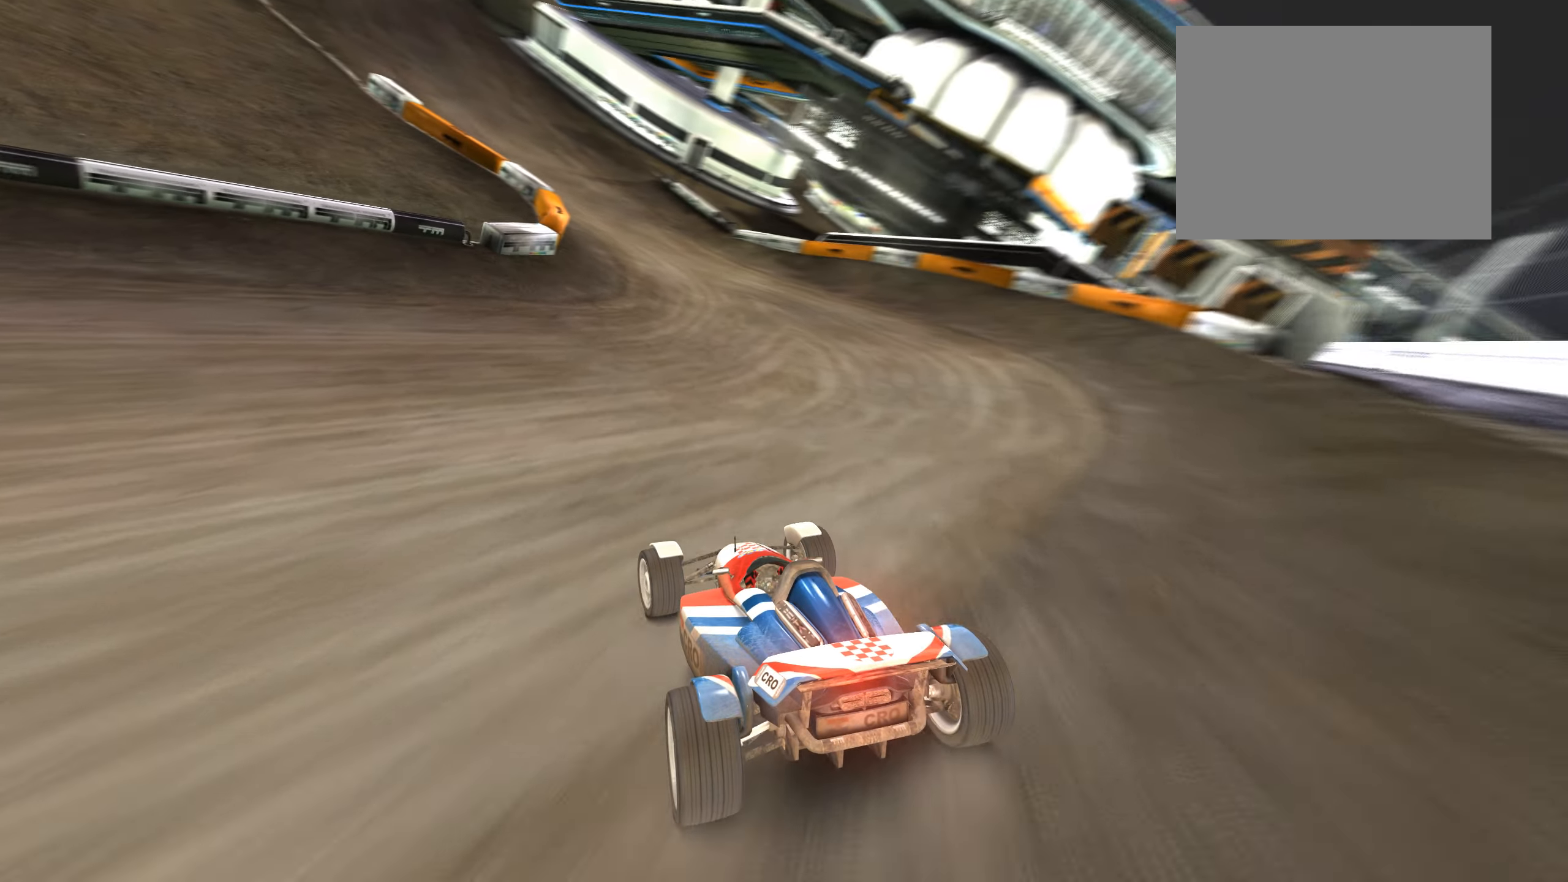
{"keys": ["up"], "events": [[50, "left", "up"], [200, "left", "down"], [250, "left", "up"], [367, "left", "down"], [417, "left", "up"]]}
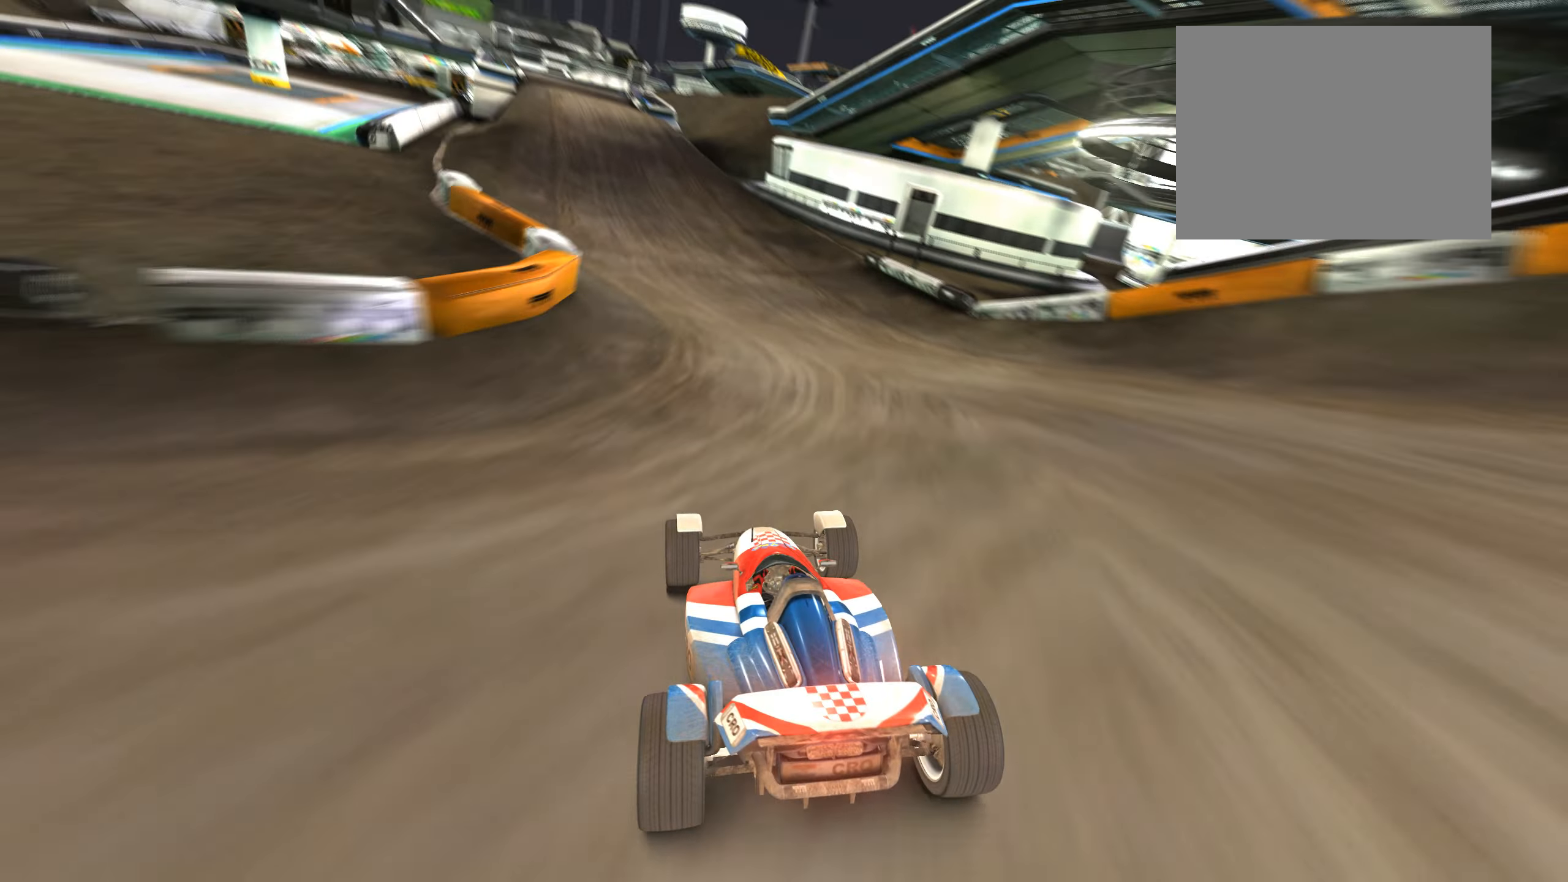
{"keys": ["up"], "events": [[117, "left", "down"], [167, "left", "up"]]}
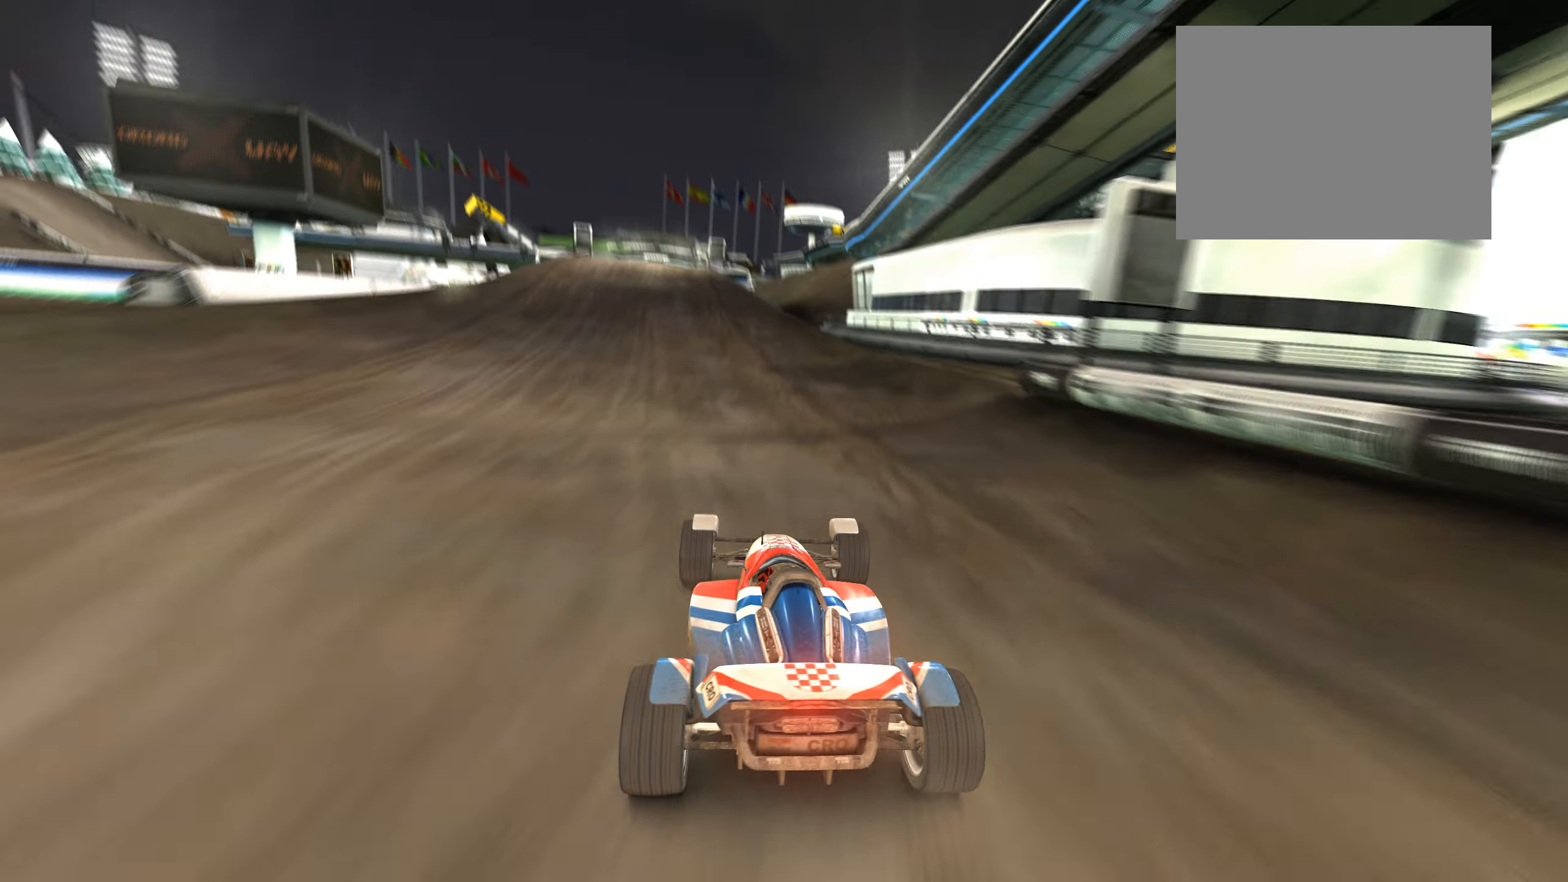
{"keys": ["up"], "events": [[67, "left", "down"], [150, "left", "up"], [417, "left", "down"], [500, "left", "up"]]}
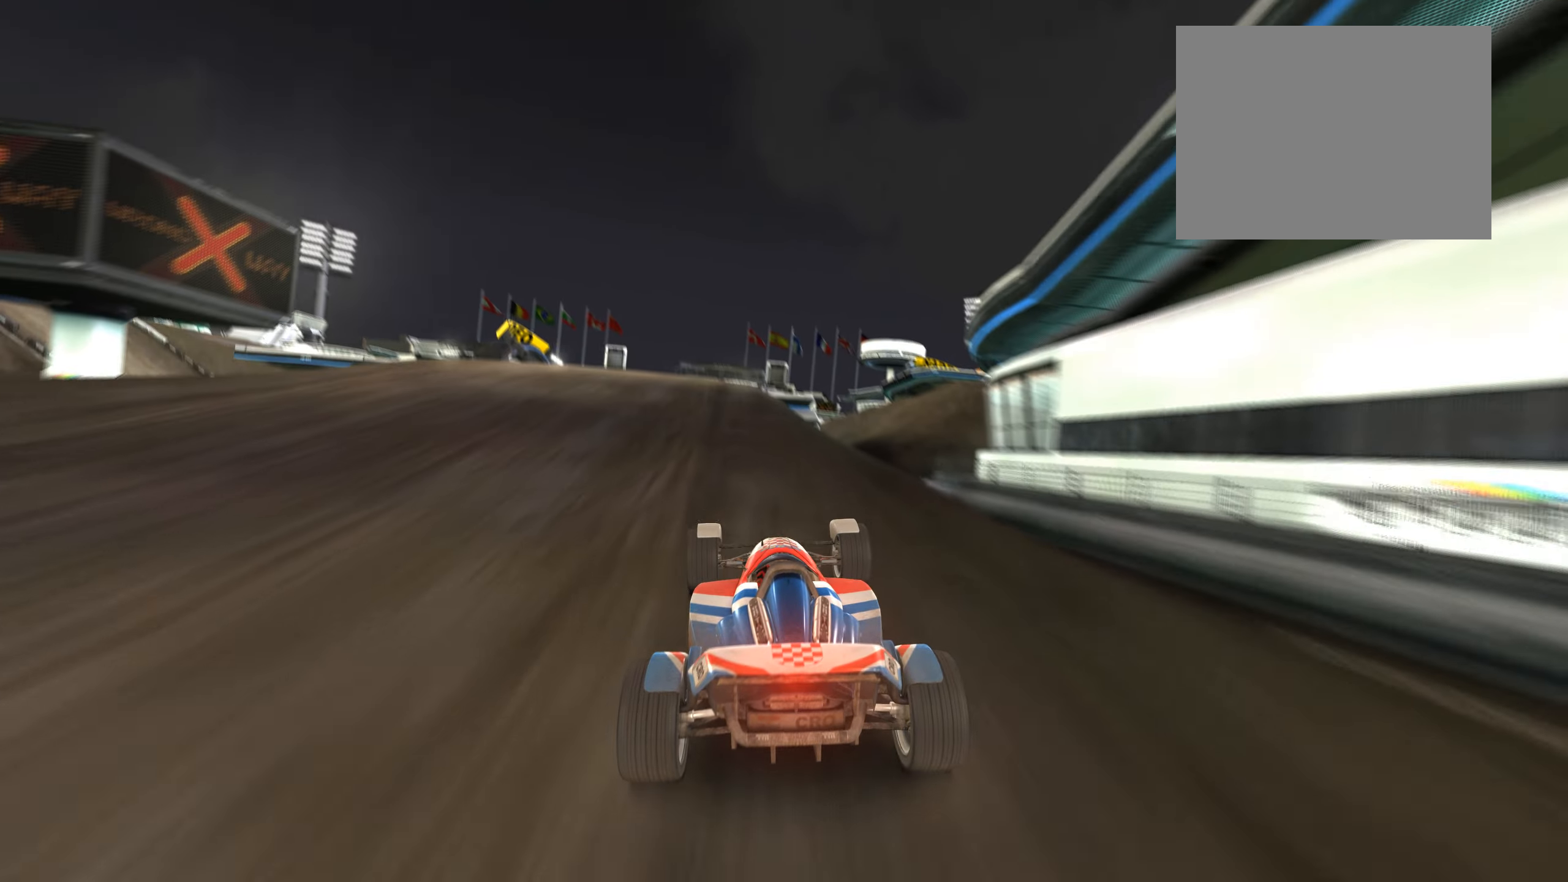
{"keys": ["up"], "events": [[167, "left", "down"], [317, "left", "up"]]}
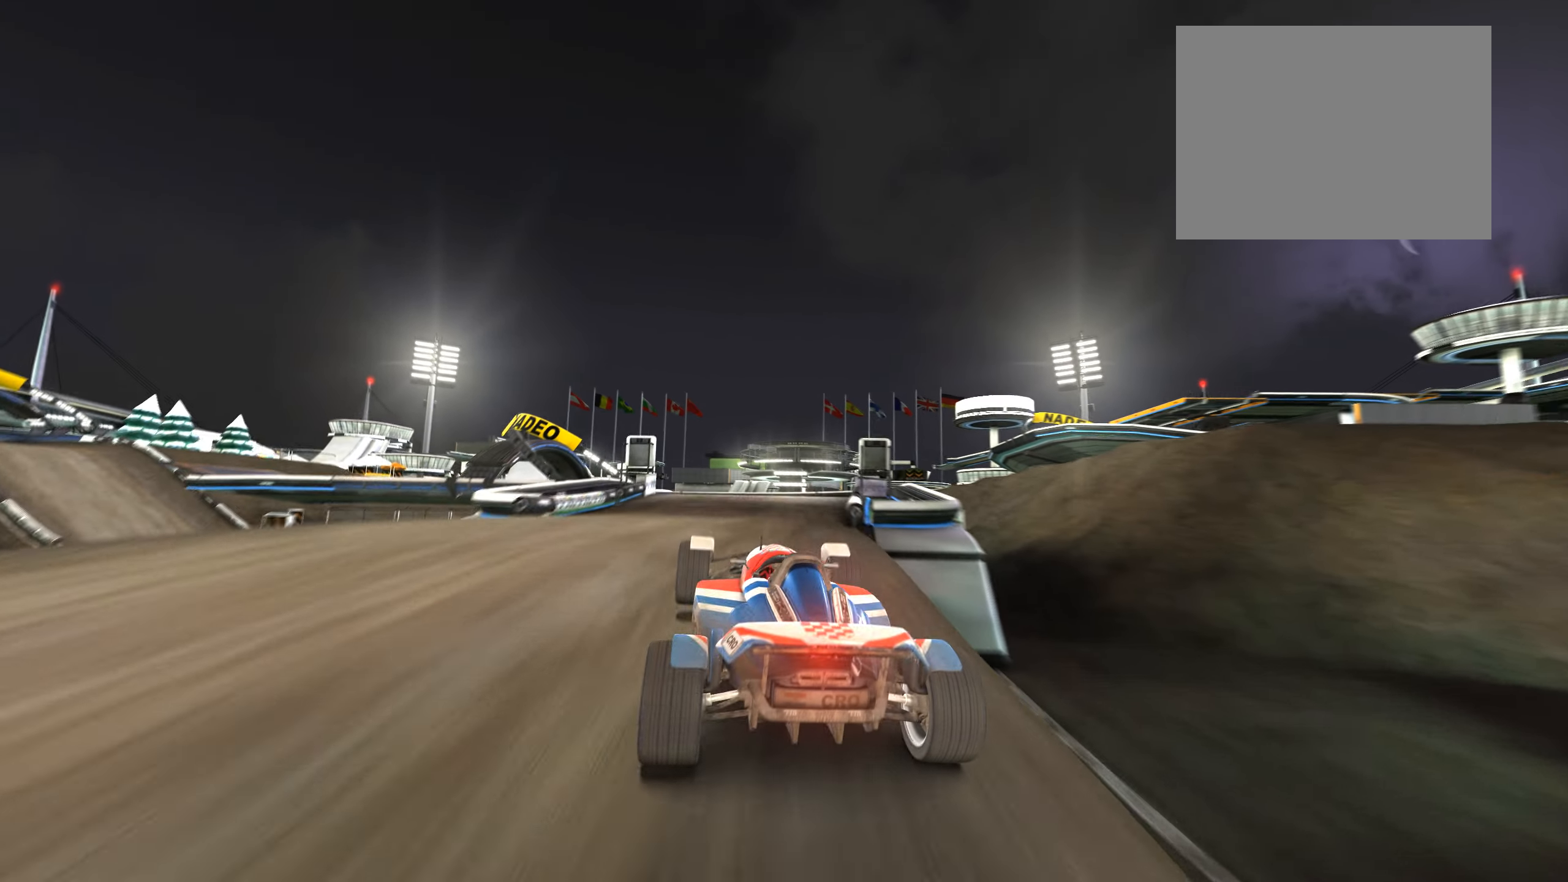
{"keys": ["up"], "events": [[317, "down", "down"], [400, "down", "up"]]}